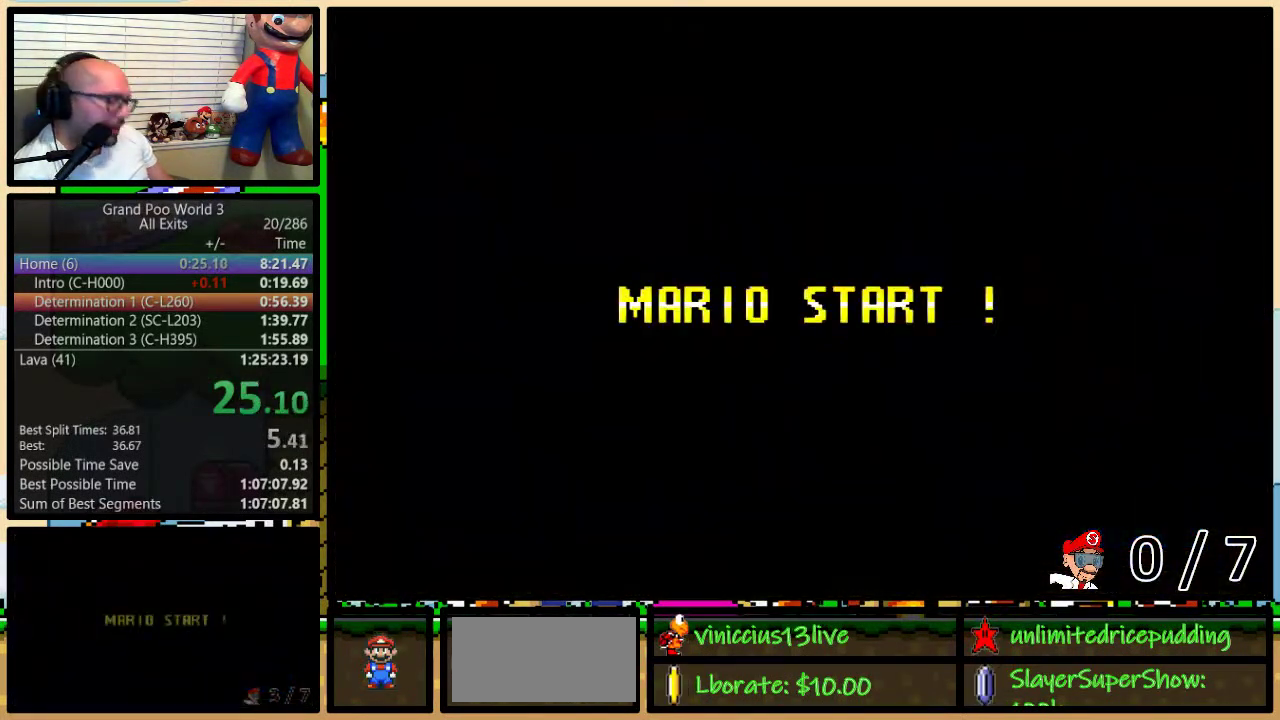
Gameplay with a controller (Nintendo layout); each line is a JSON object with the inputs held at the frame after it. "events" lists button and stick changes between this image and that frame as [ms after this image, input, new state], when the widget could be followed in between. Not read: L1 L3 R1 R3.
{"buttons": [], "events": []}
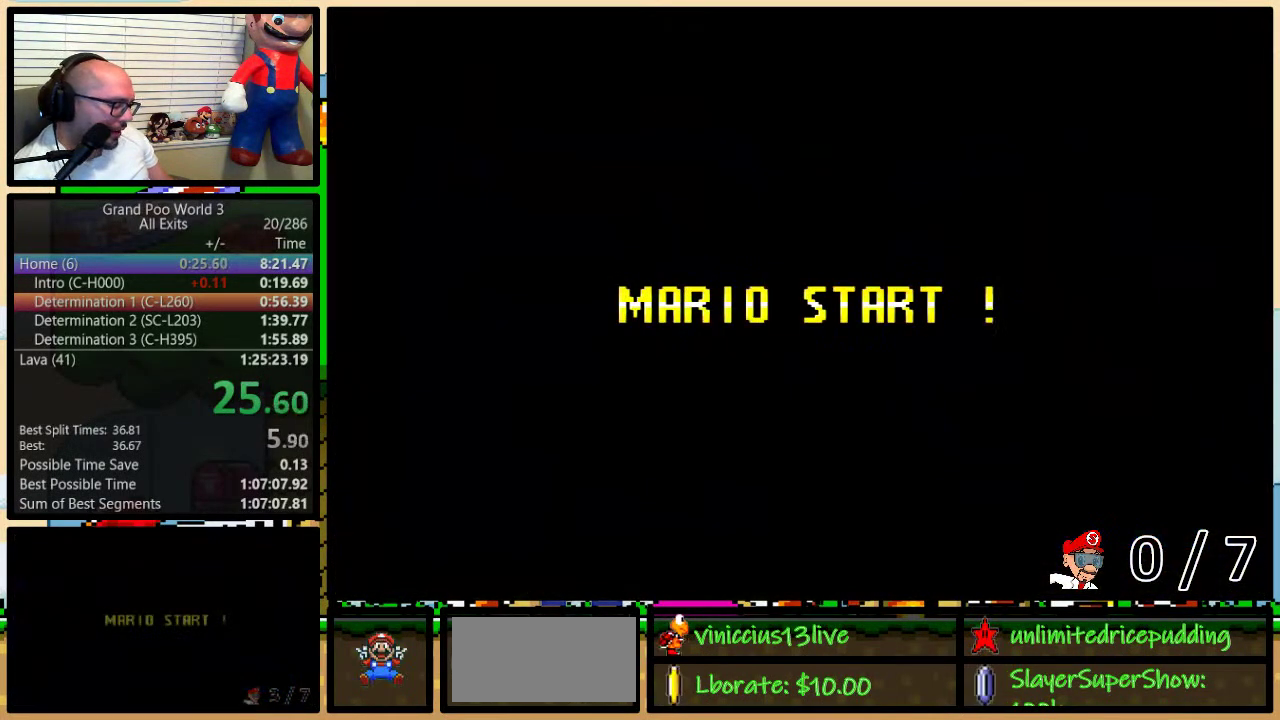
{"buttons": ["B", "DPAD_RIGHT"], "events": [[133, "Y", "down"], [300, "B", "down"], [450, "DPAD_RIGHT", "down"], [450, "Y", "up"]]}
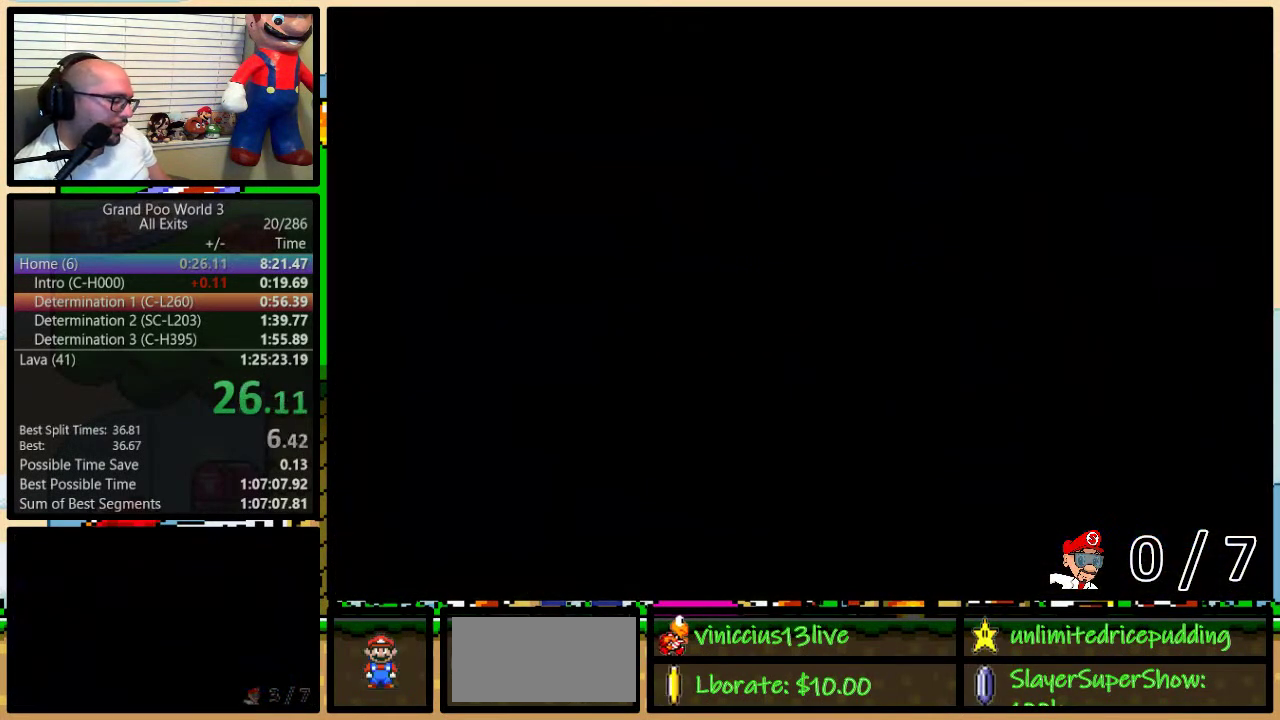
{"buttons": ["B", "Y", "DPAD_RIGHT"], "events": [[67, "B", "up"], [100, "DPAD_RIGHT", "up"], [100, "DPAD_UP", "down"], [100, "Y", "down"], [200, "DPAD_UP", "up"], [233, "B", "down"], [400, "DPAD_RIGHT", "down"]]}
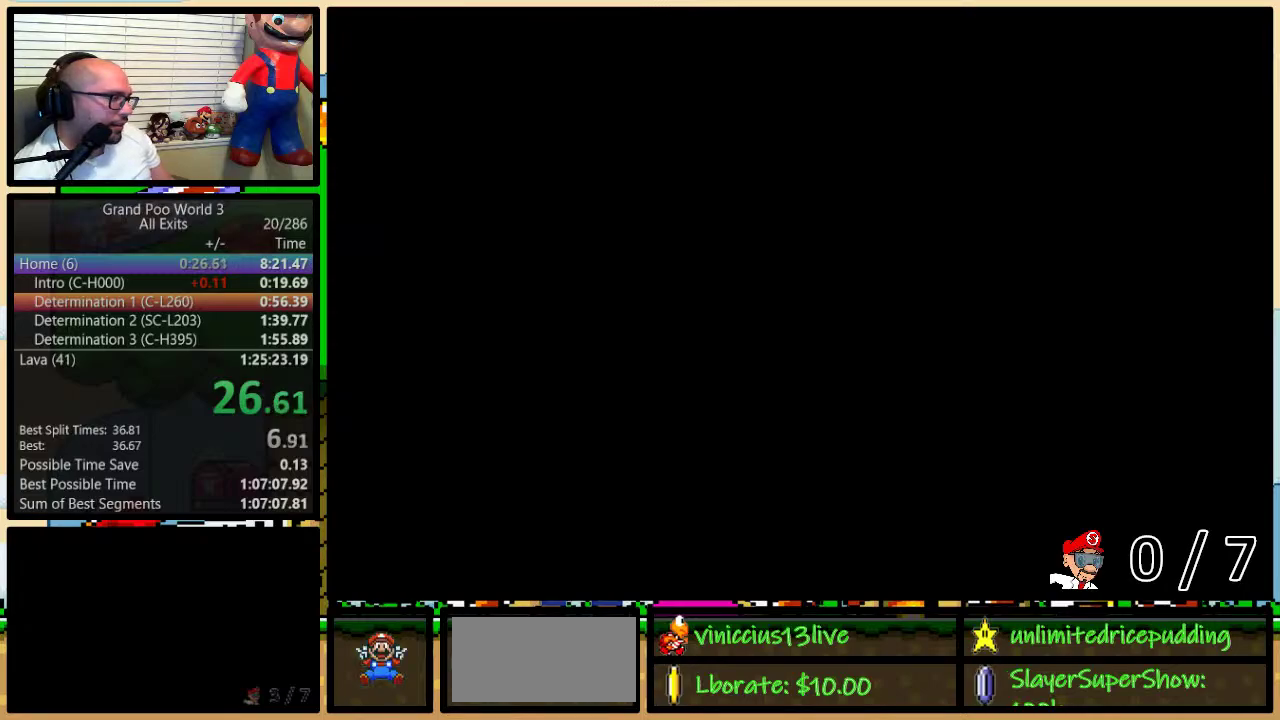
{"buttons": ["Y", "DPAD_RIGHT"], "events": [[217, "DPAD_UP", "down"], [283, "B", "up"], [500, "DPAD_UP", "up"]]}
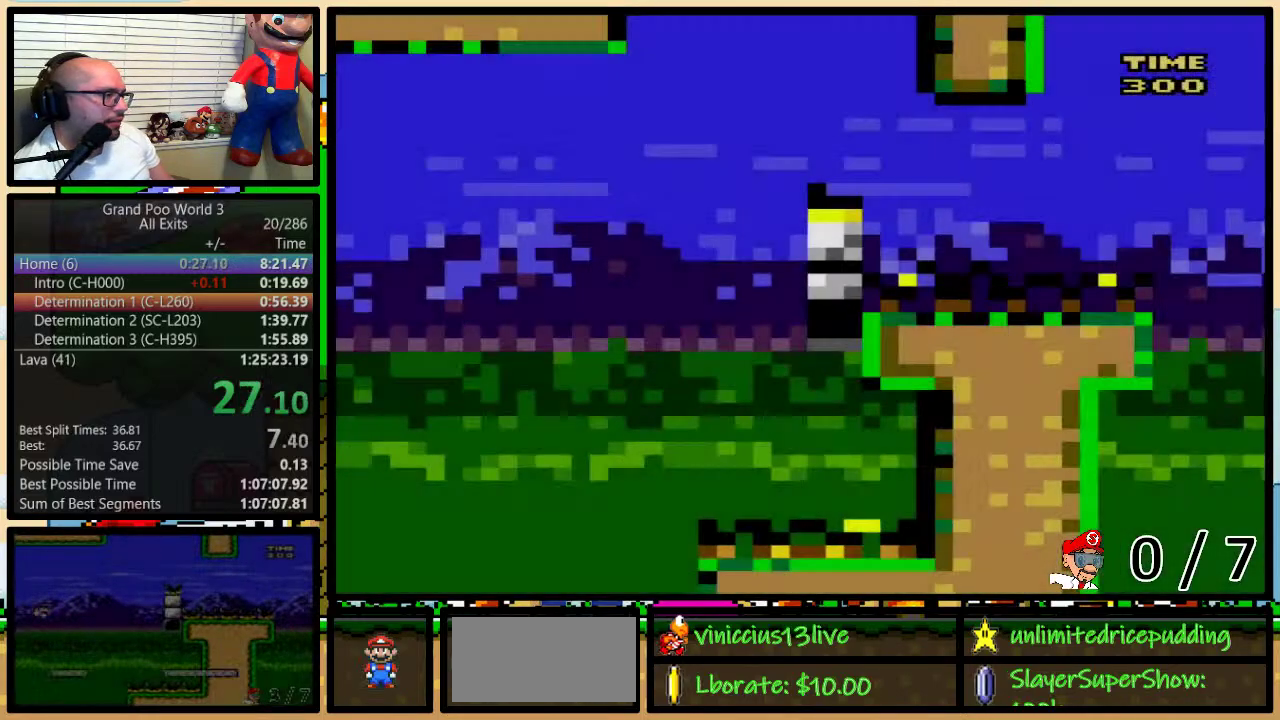
{"buttons": ["Y", "DPAD_UP", "DPAD_RIGHT"], "events": [[183, "DPAD_UP", "down"]]}
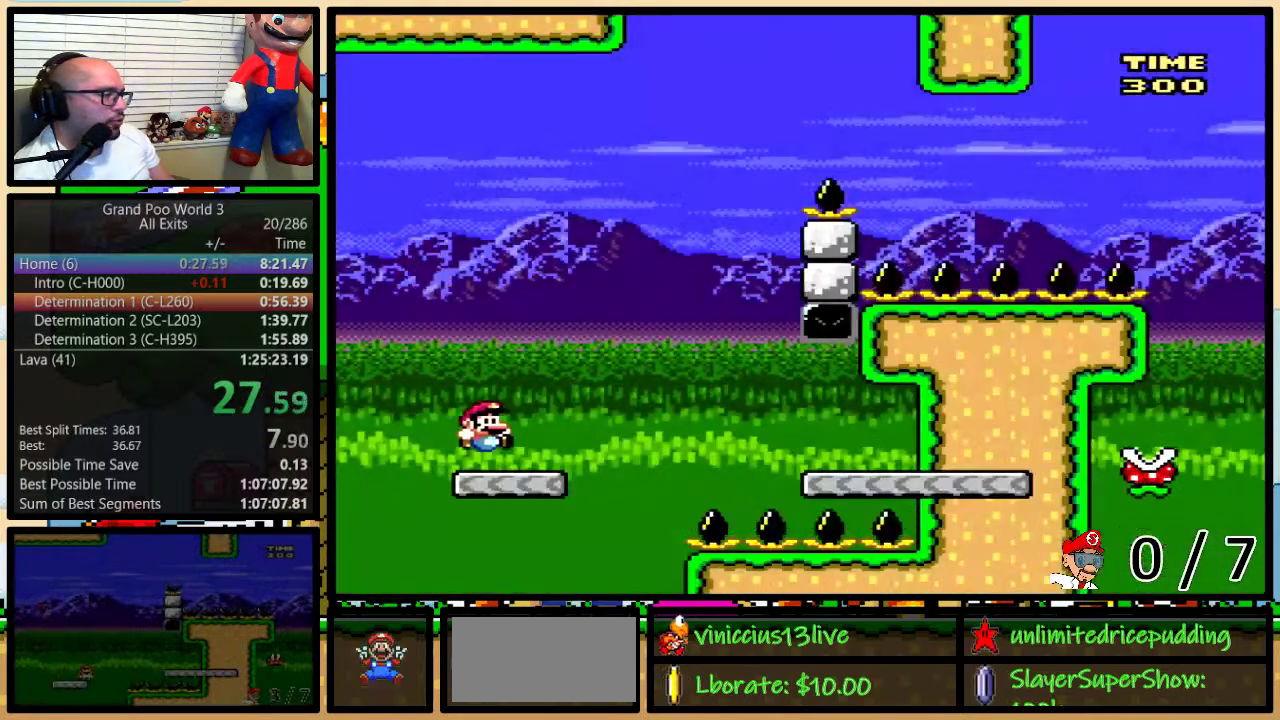
{"buttons": ["A", "Y", "DPAD_RIGHT"], "events": [[367, "A", "down"], [500, "DPAD_UP", "up"]]}
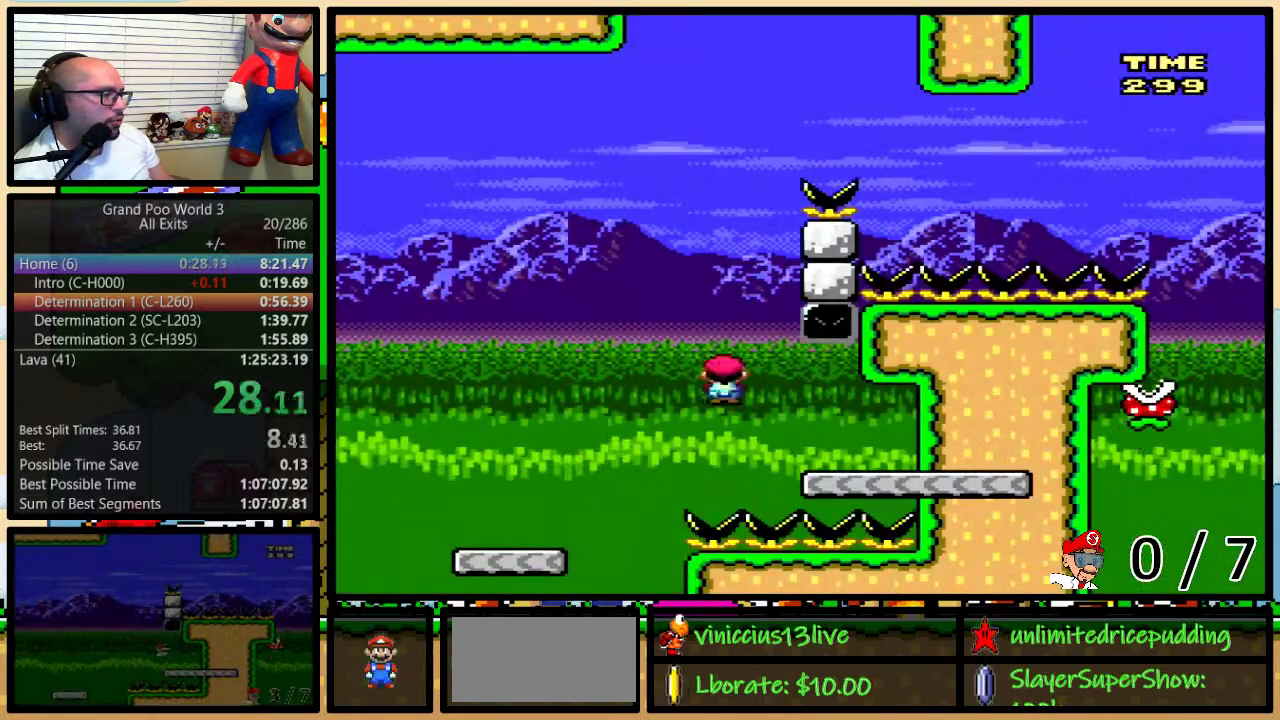
{"buttons": ["B", "Y", "DPAD_LEFT"], "events": [[100, "DPAD_LEFT", "down"], [100, "DPAD_RIGHT", "up"], [200, "A", "up"], [333, "B", "down"]]}
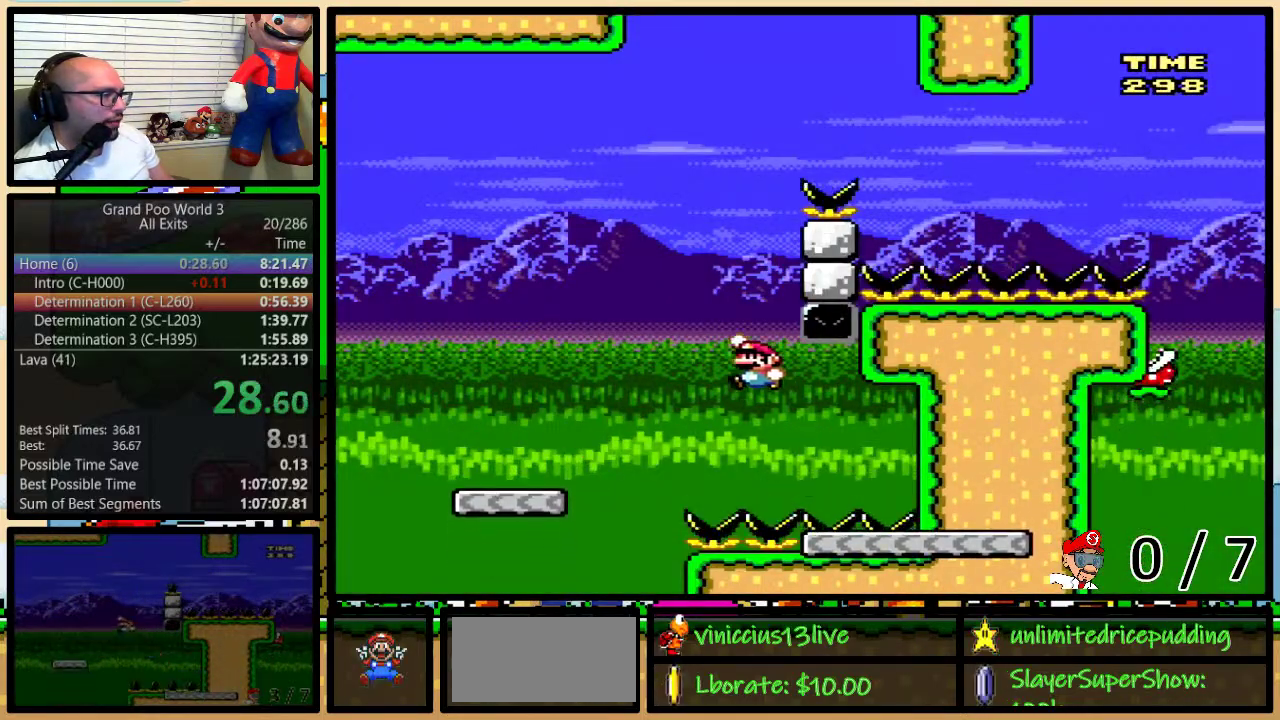
{"buttons": ["Y", "DPAD_RIGHT"], "events": [[400, "DPAD_LEFT", "up"], [400, "DPAD_RIGHT", "down"], [467, "B", "up"]]}
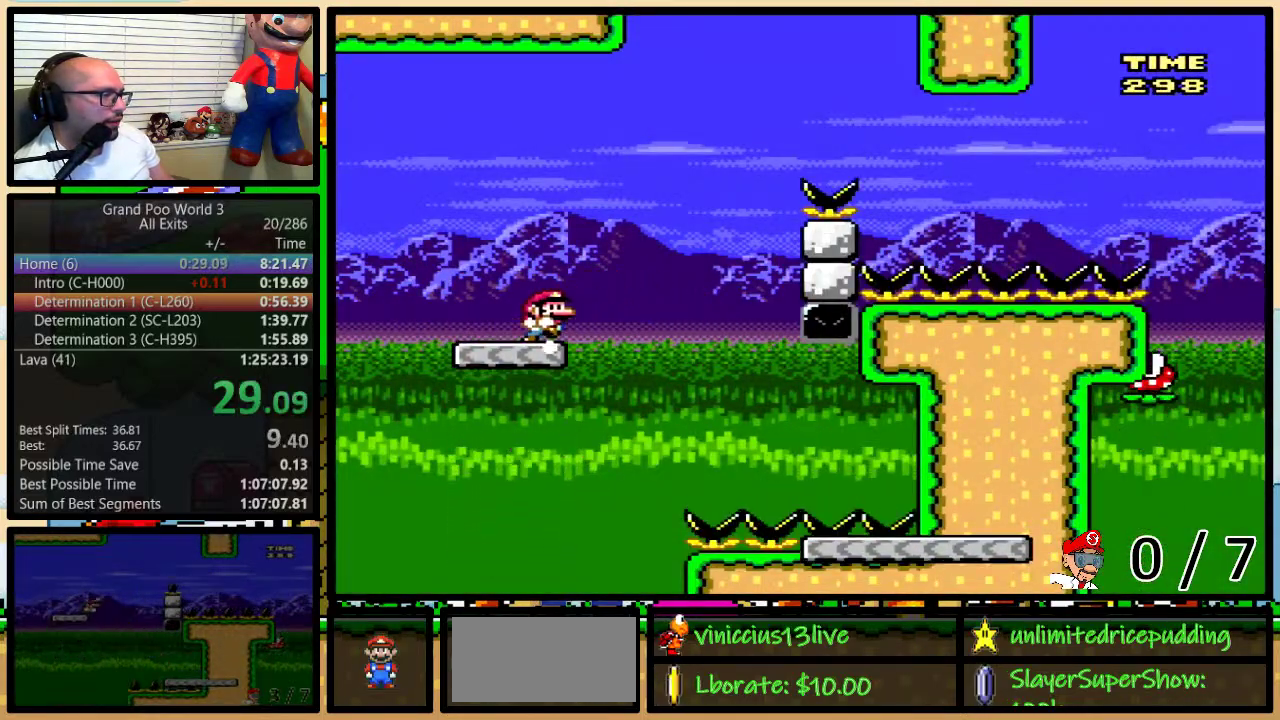
{"buttons": ["B", "Y", "DPAD_RIGHT"], "events": [[133, "DPAD_UP", "down"], [167, "B", "down"], [450, "DPAD_UP", "up"]]}
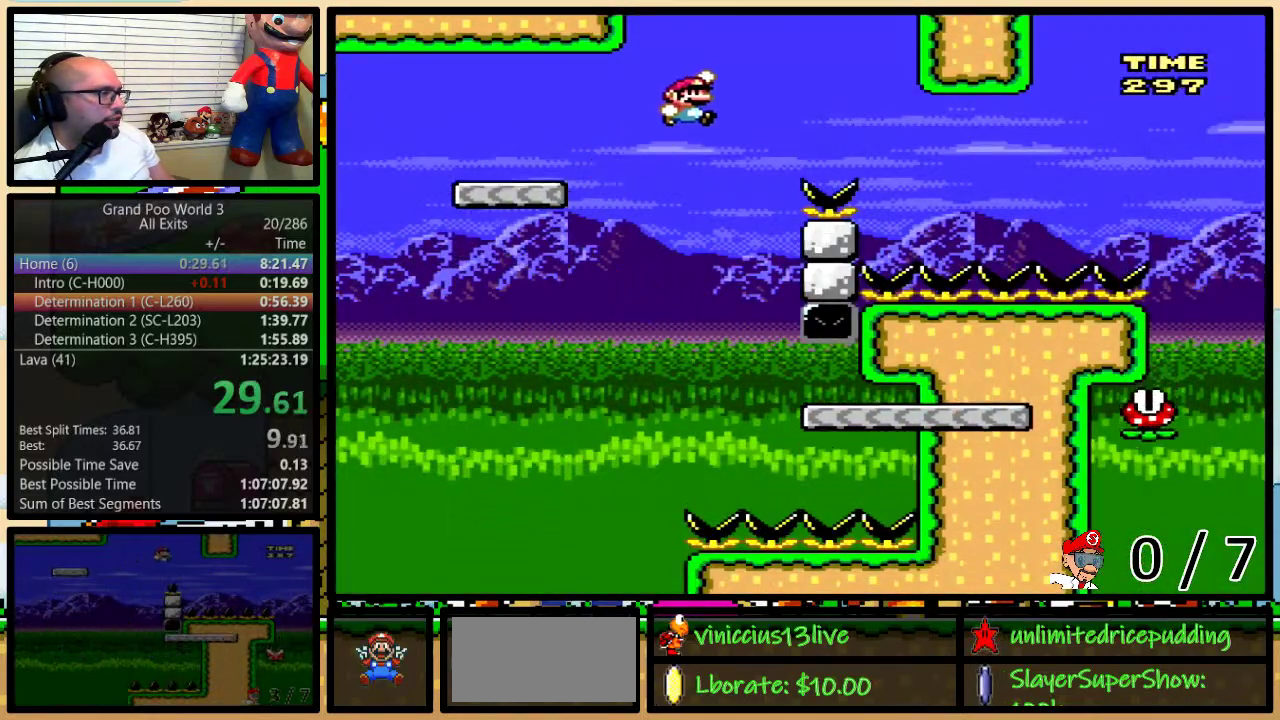
{"buttons": ["Y", "DPAD_RIGHT"], "events": [[417, "B", "up"]]}
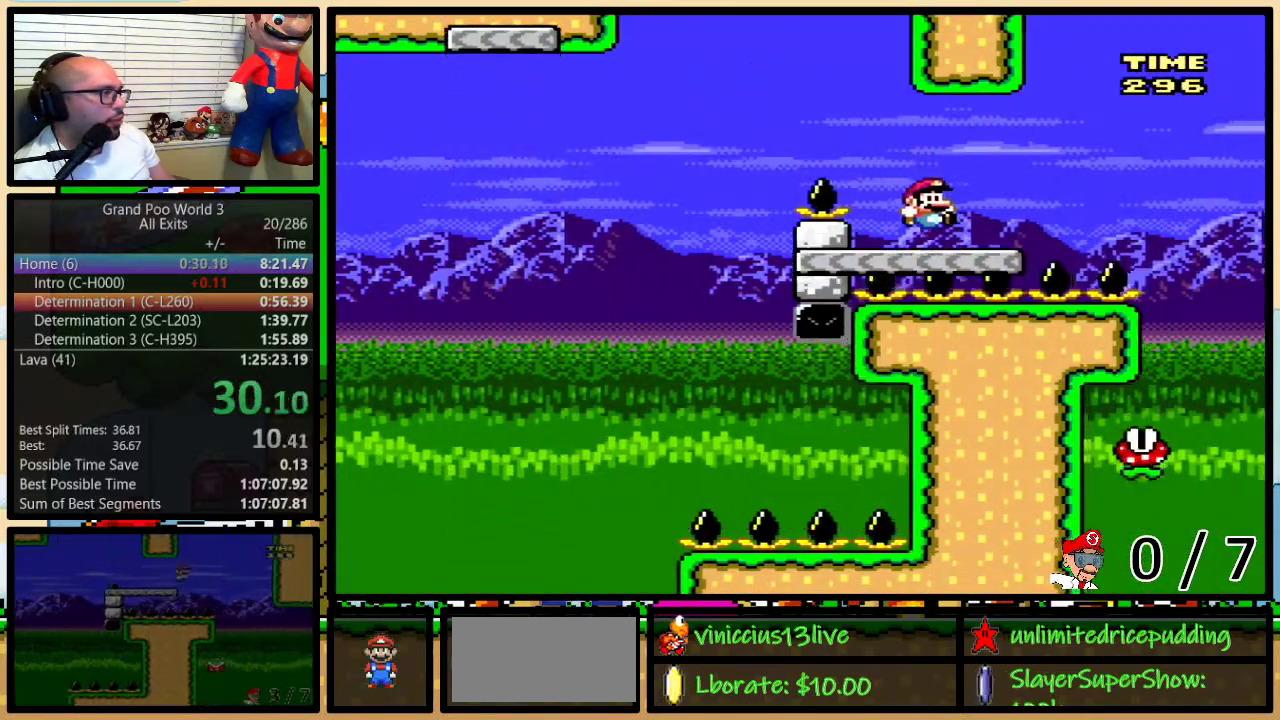
{"buttons": ["Y", "DPAD_LEFT"], "events": [[17, "DPAD_UP", "down"], [50, "A", "down"], [83, "DPAD_UP", "up"], [100, "A", "up"], [450, "DPAD_LEFT", "down"], [450, "DPAD_RIGHT", "up"]]}
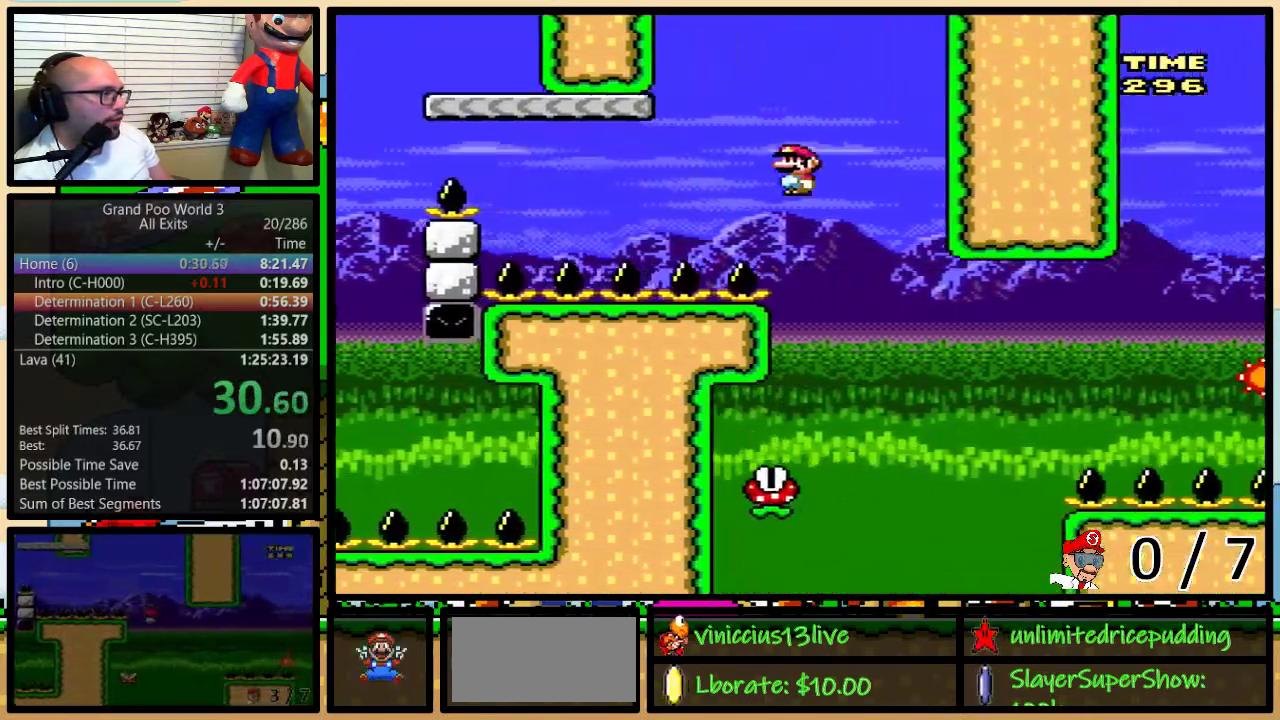
{"buttons": ["B", "Y", "DPAD_UP", "DPAD_RIGHT"], "events": [[100, "DPAD_LEFT", "up"], [167, "DPAD_LEFT", "down"], [300, "DPAD_LEFT", "up"], [317, "DPAD_RIGHT", "down"], [350, "B", "down"], [483, "DPAD_UP", "down"]]}
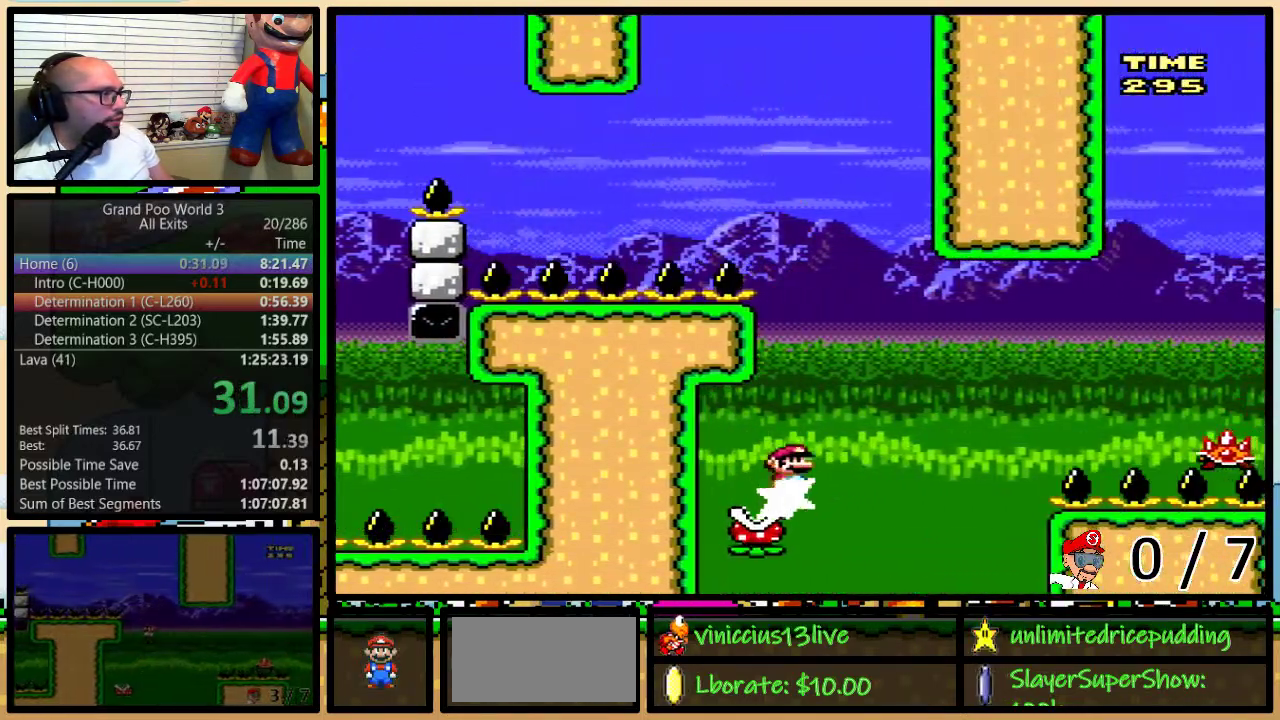
{"buttons": ["B", "Y", "DPAD_UP", "DPAD_RIGHT"], "events": [[200, "B", "up"], [250, "B", "down"]]}
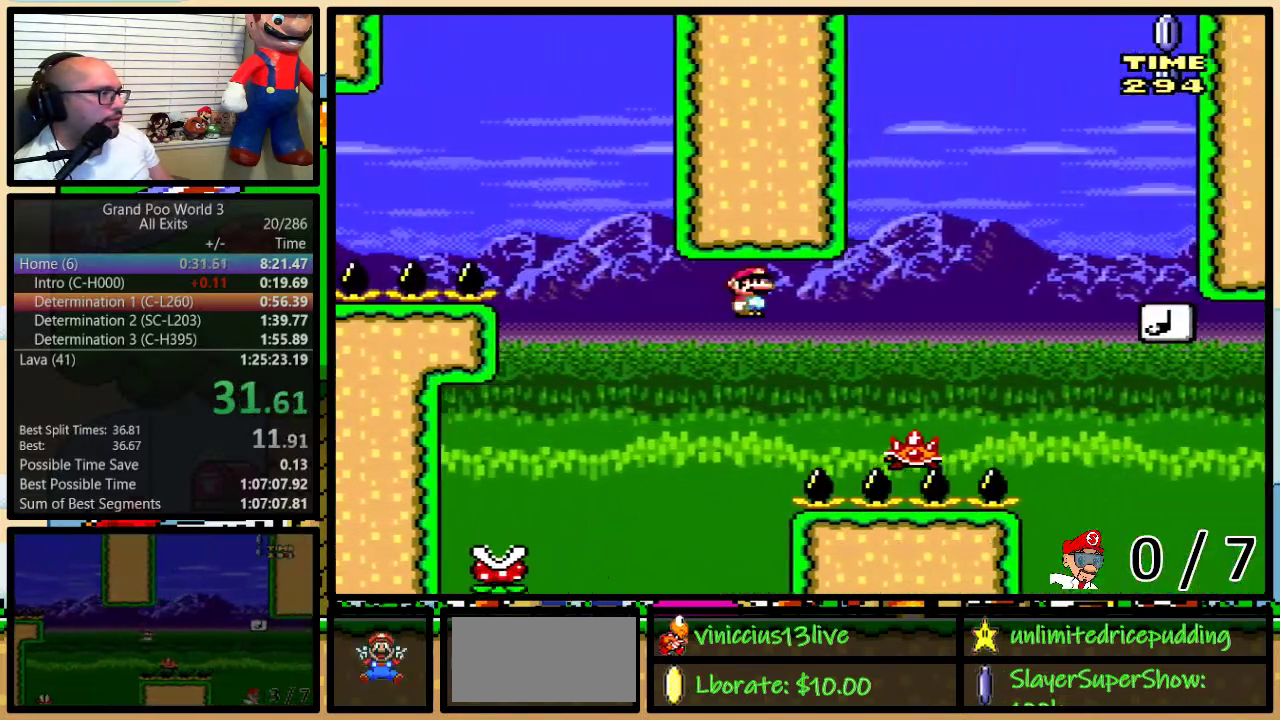
{"buttons": ["B", "Y", "DPAD_RIGHT"], "events": [[350, "DPAD_UP", "up"], [383, "B", "up"], [483, "B", "down"]]}
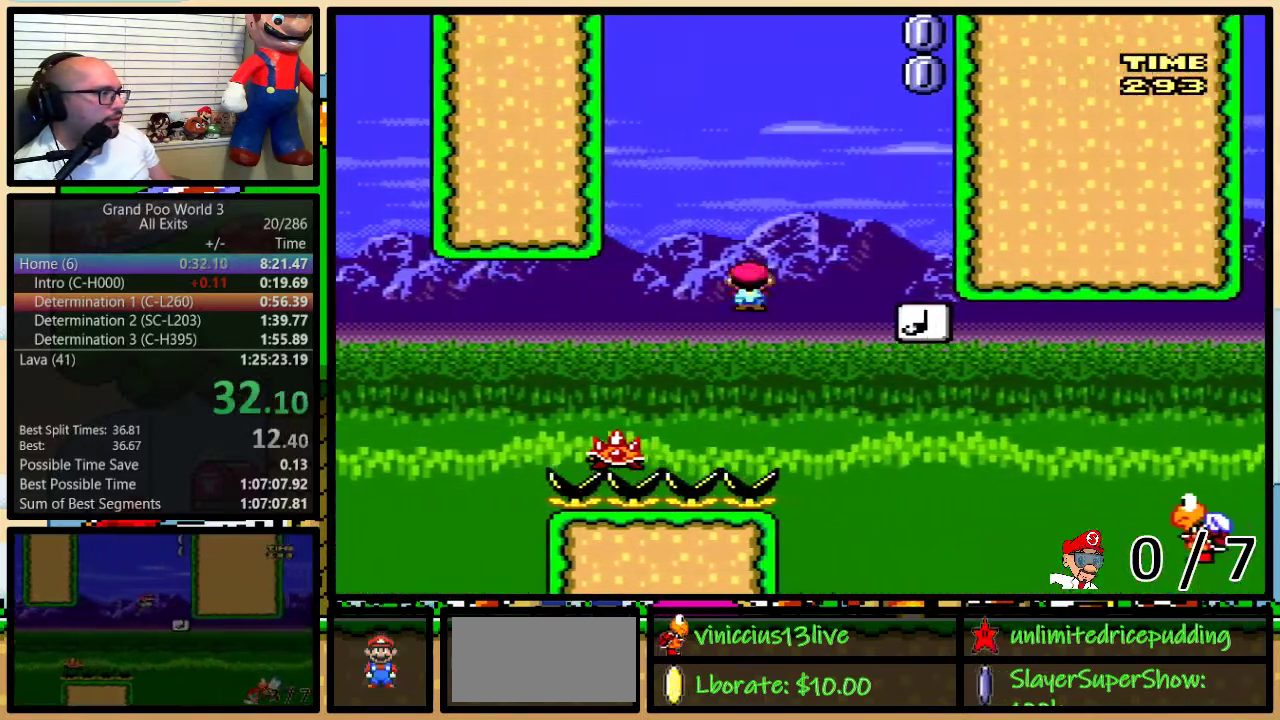
{"buttons": ["Y", "DPAD_LEFT"], "events": [[150, "B", "up"], [267, "DPAD_LEFT", "down"], [267, "DPAD_RIGHT", "up"]]}
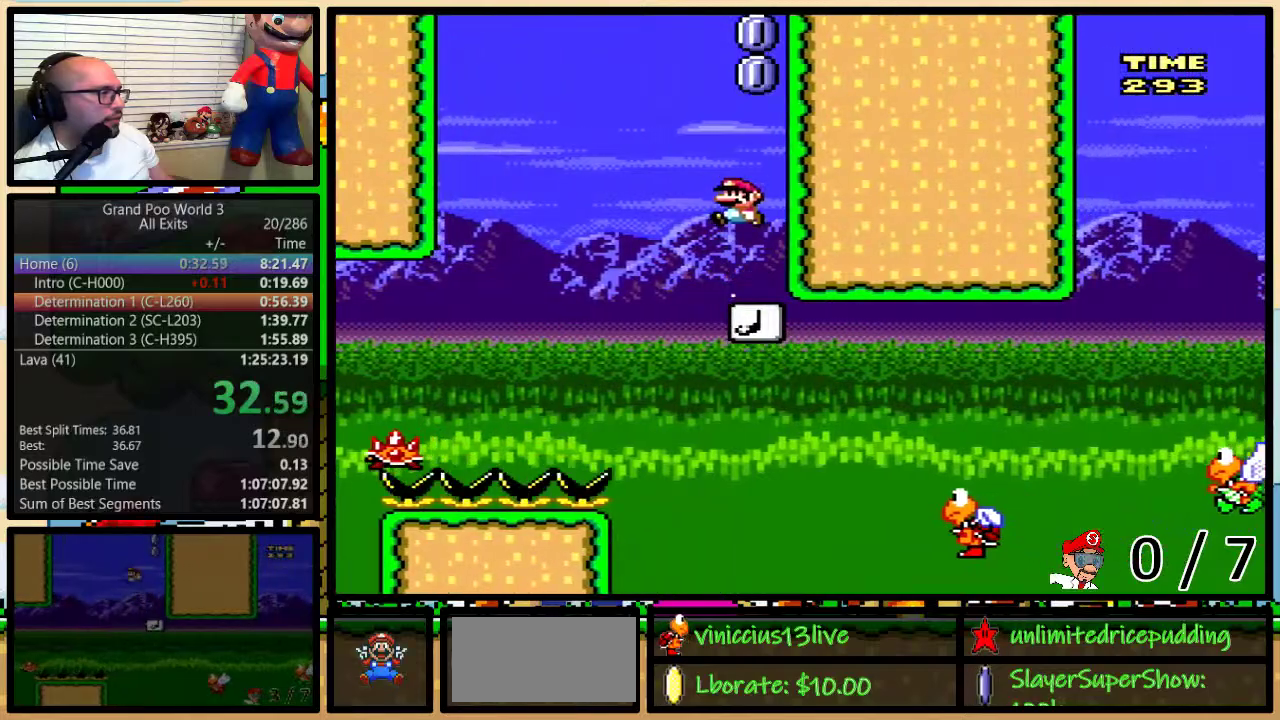
{"buttons": ["Y", "DPAD_UP", "DPAD_RIGHT"], "events": [[200, "DPAD_LEFT", "up"], [233, "DPAD_RIGHT", "down"], [483, "DPAD_UP", "down"]]}
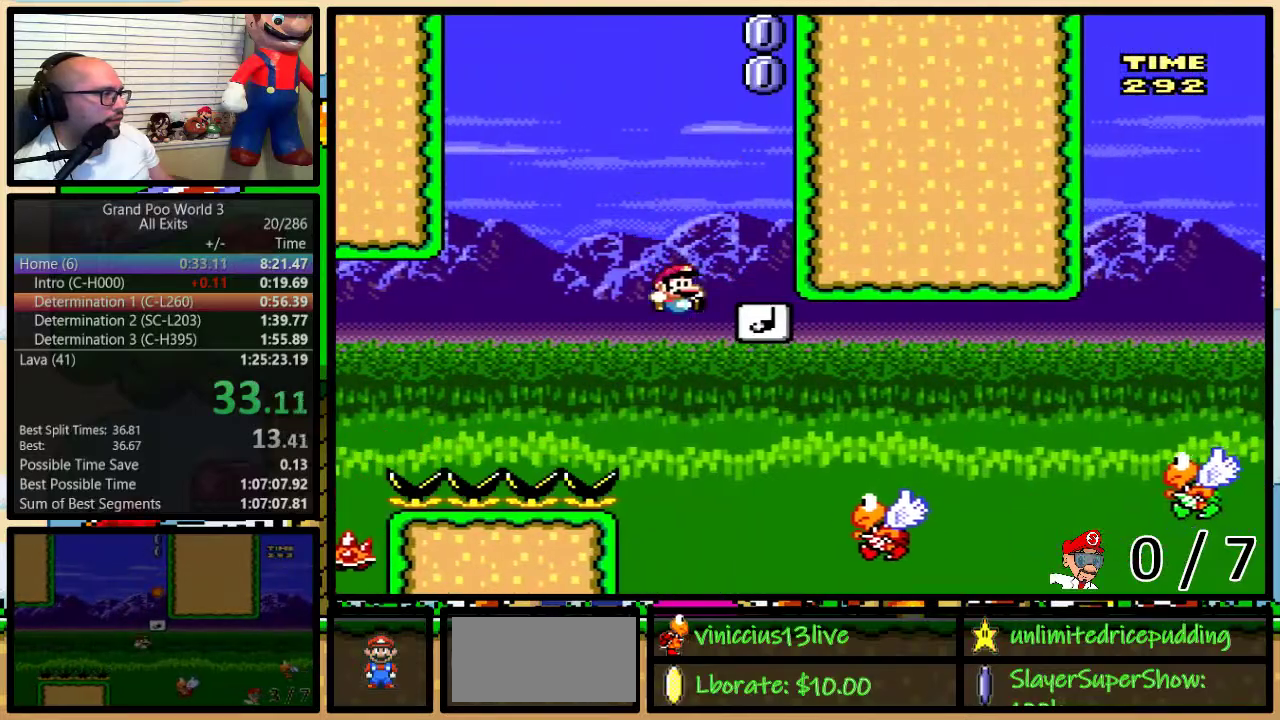
{"buttons": ["Y", "DPAD_UP", "DPAD_RIGHT"], "events": [[150, "B", "down"], [417, "B", "up"]]}
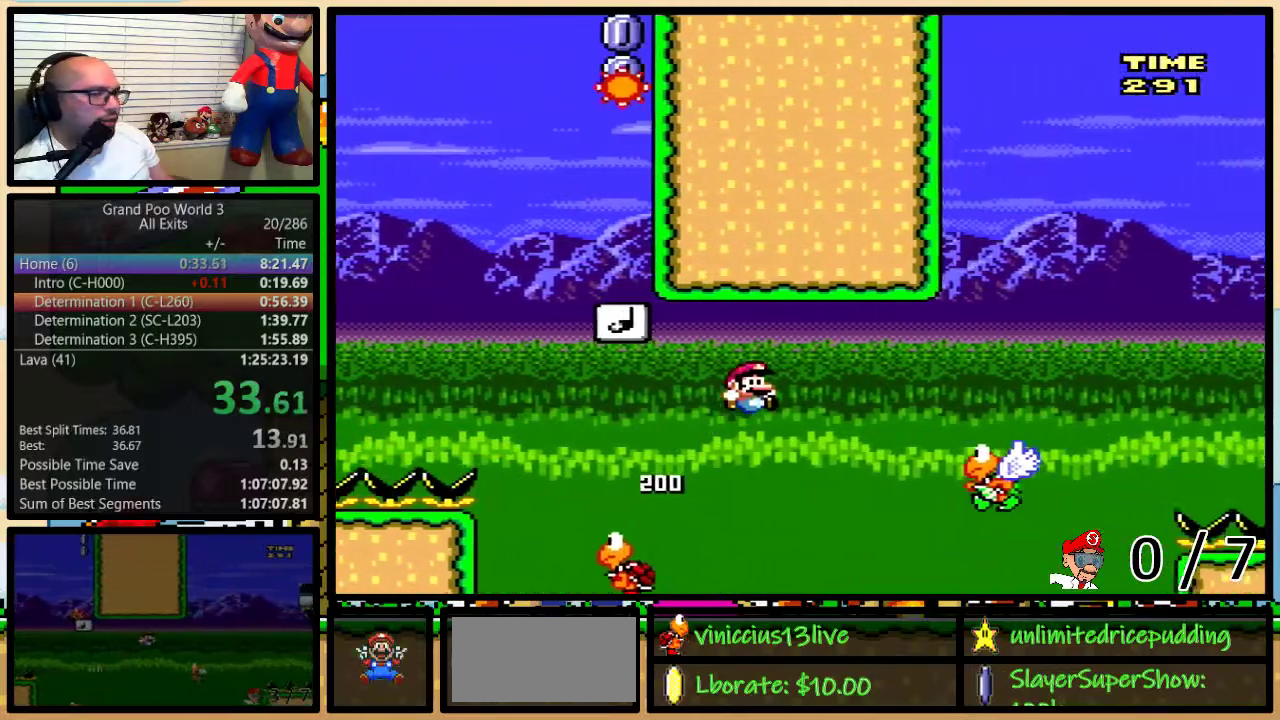
{"buttons": ["B", "Y", "DPAD_UP", "DPAD_RIGHT"], "events": [[200, "B", "down"]]}
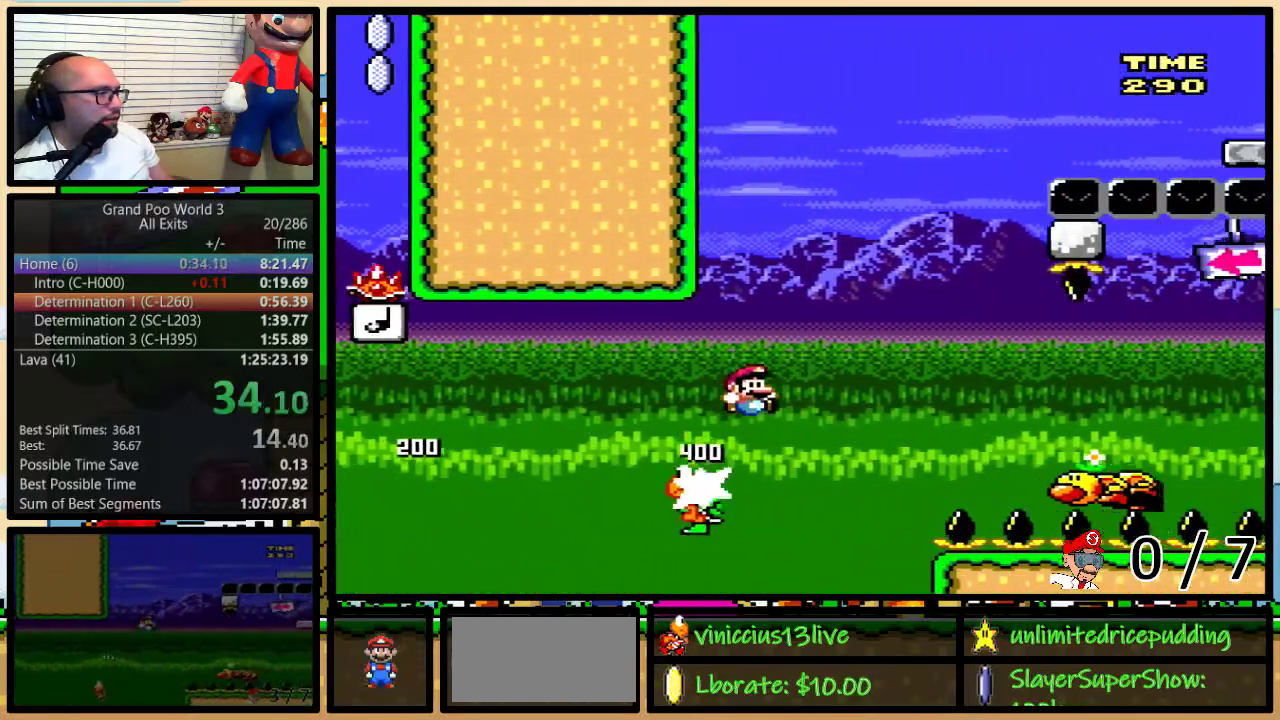
{"buttons": ["B", "Y", "DPAD_UP", "DPAD_RIGHT"], "events": [[50, "B", "up"], [367, "B", "down"]]}
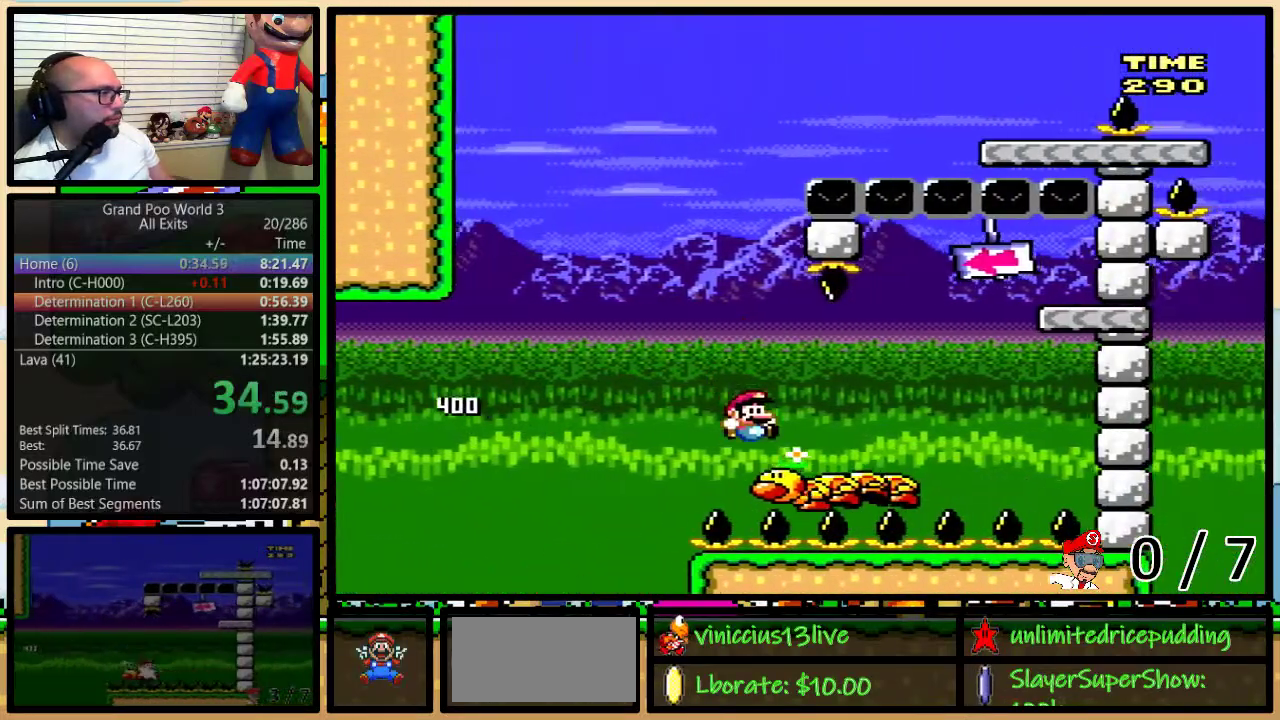
{"buttons": ["B", "Y", "DPAD_RIGHT"], "events": [[233, "B", "up"], [300, "B", "down"], [350, "DPAD_UP", "up"]]}
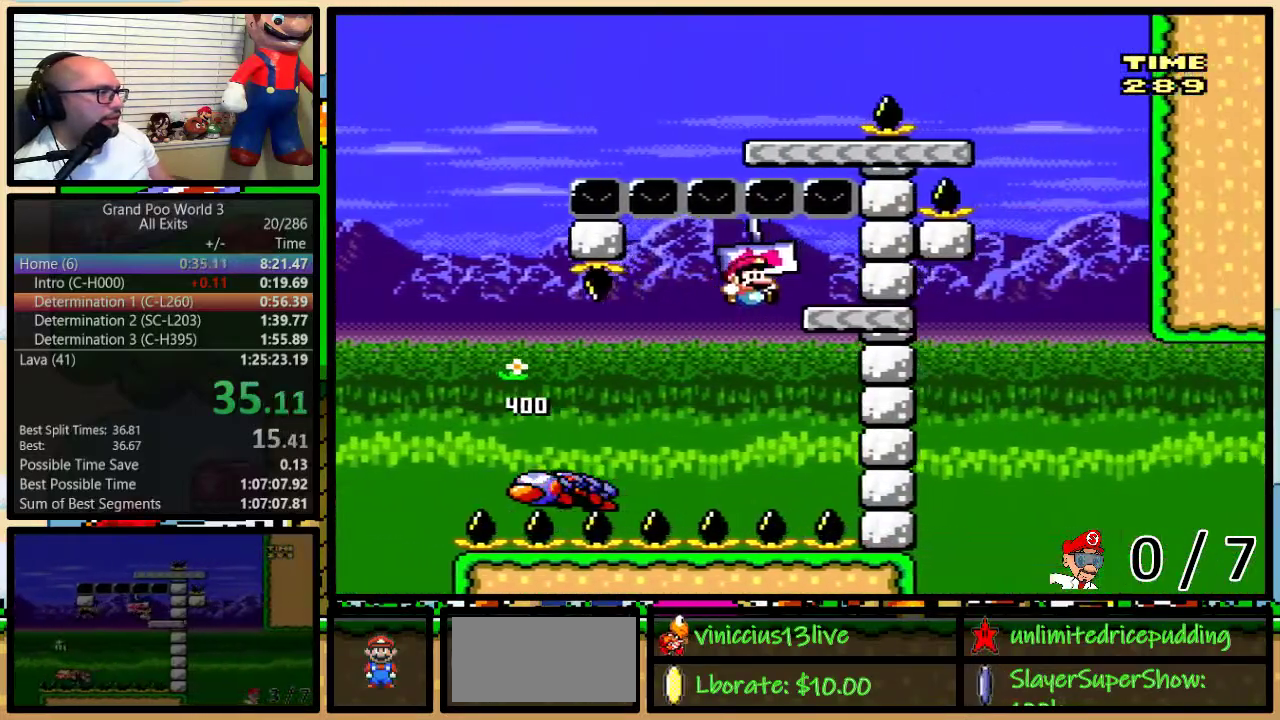
{"buttons": ["Y", "DPAD_LEFT"], "events": [[33, "DPAD_LEFT", "down"], [33, "DPAD_RIGHT", "up"], [417, "B", "up"]]}
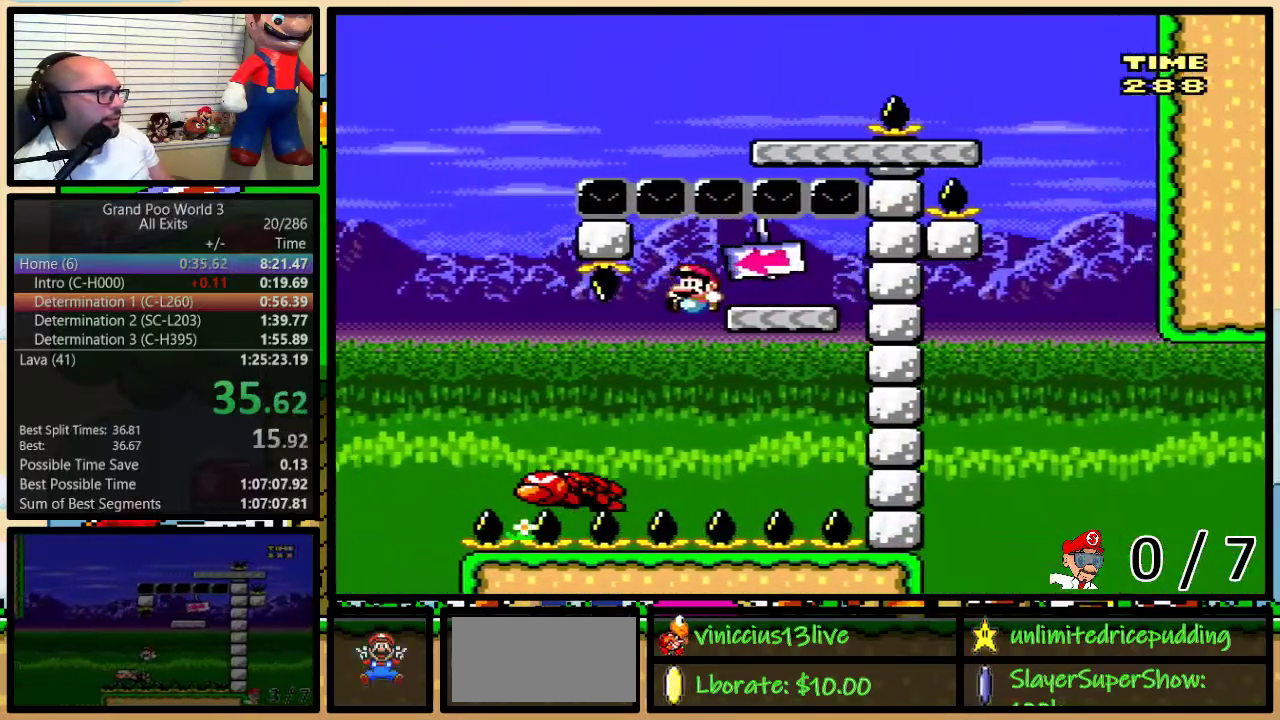
{"buttons": ["B", "Y", "DPAD_UP", "DPAD_RIGHT"], "events": [[50, "B", "down"], [450, "DPAD_LEFT", "up"], [450, "DPAD_UP", "down"], [483, "DPAD_RIGHT", "down"]]}
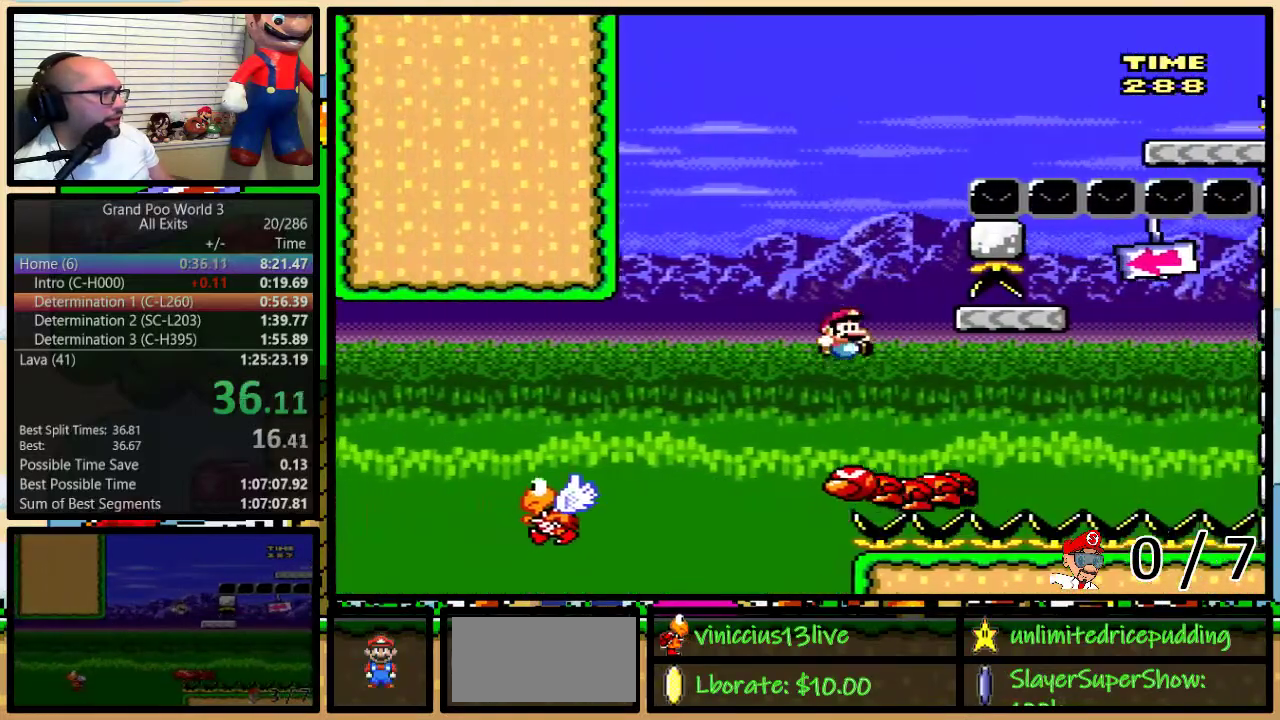
{"buttons": ["B", "Y", "DPAD_UP", "DPAD_RIGHT"], "events": [[83, "B", "up"], [350, "B", "down"]]}
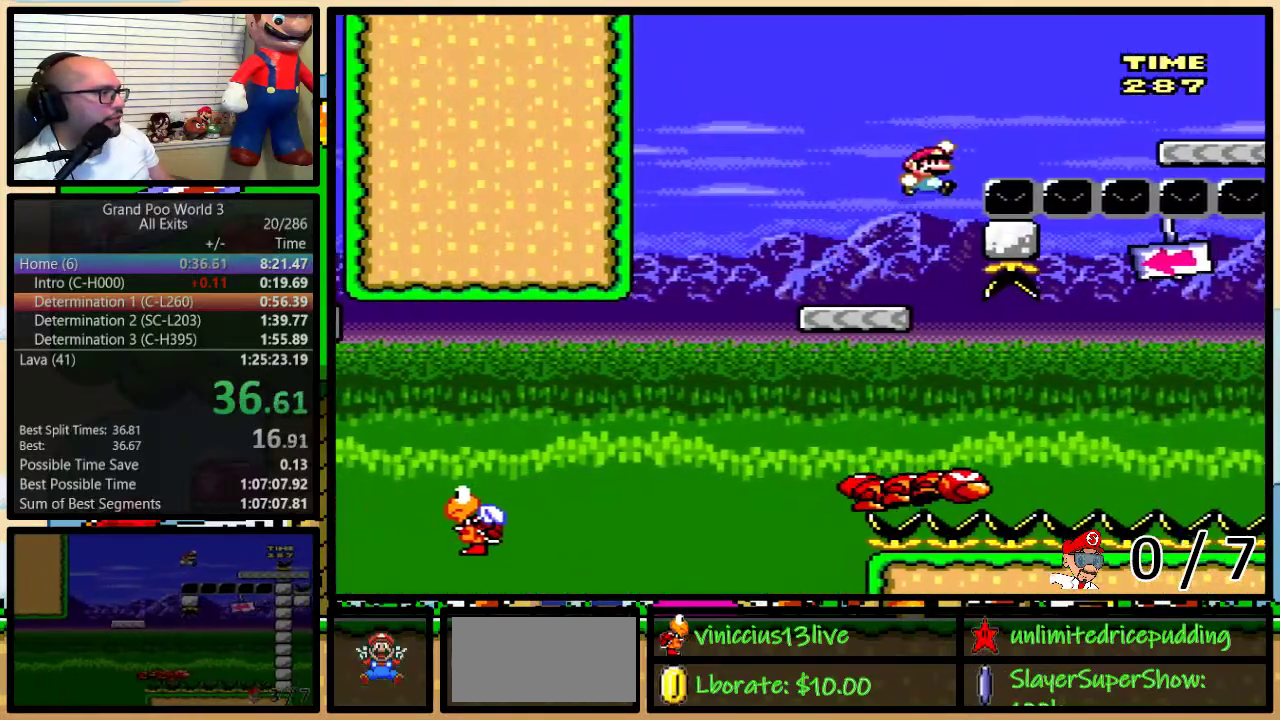
{"buttons": ["A", "Y", "DPAD_RIGHT"], "events": [[250, "DPAD_UP", "up"], [400, "B", "up"], [500, "A", "down"]]}
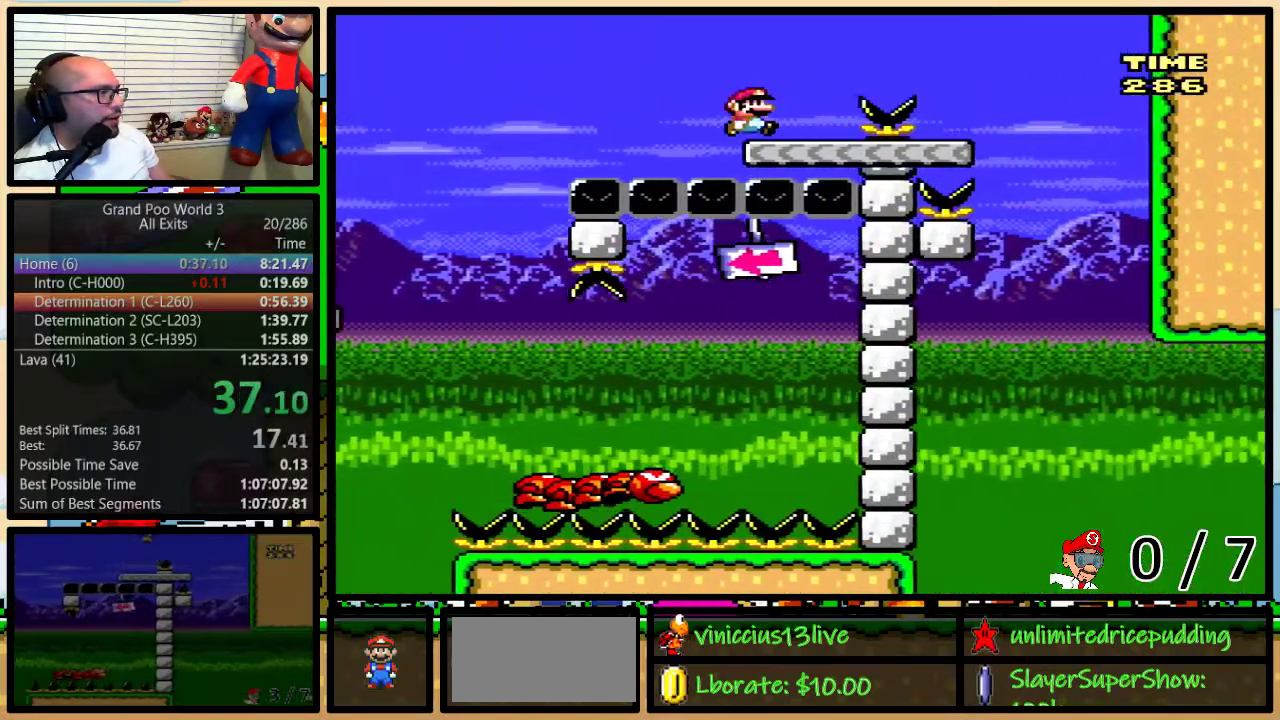
{"buttons": ["A", "Y", "DPAD_LEFT"], "events": [[33, "A", "up"], [300, "DPAD_UP", "down"], [367, "DPAD_UP", "up"], [433, "DPAD_RIGHT", "up"], [467, "A", "down"], [467, "DPAD_LEFT", "down"]]}
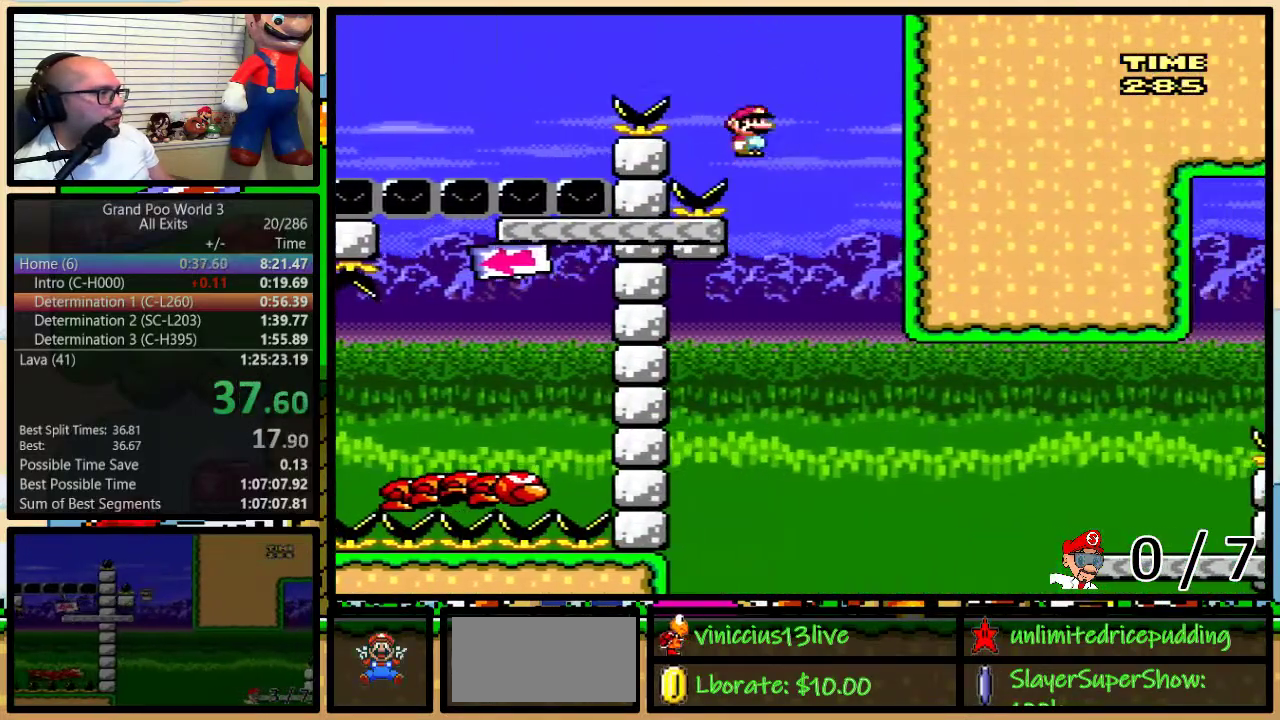
{"buttons": ["Y", "DPAD_UP", "DPAD_RIGHT"], "events": [[300, "A", "up"], [300, "DPAD_LEFT", "up"], [333, "DPAD_RIGHT", "down"], [433, "DPAD_UP", "down"]]}
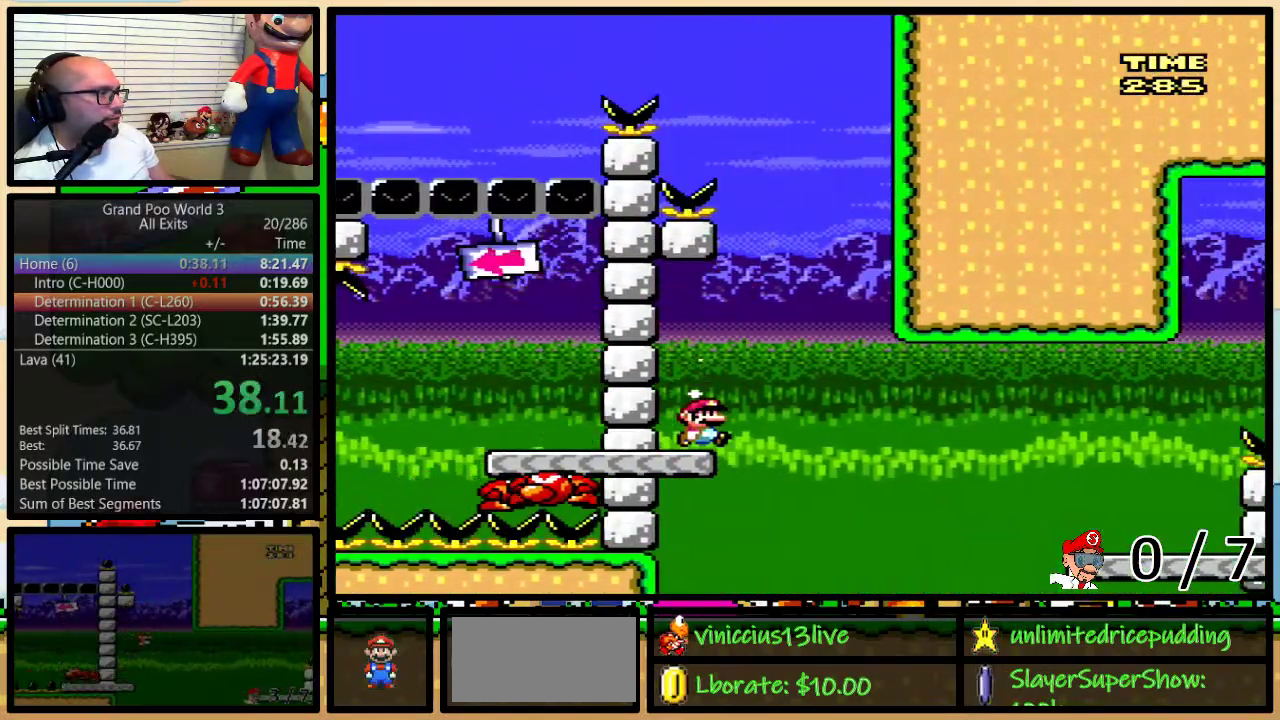
{"buttons": ["A", "Y", "DPAD_UP", "DPAD_RIGHT"], "events": [[100, "A", "down"], [183, "A", "up"], [317, "A", "down"]]}